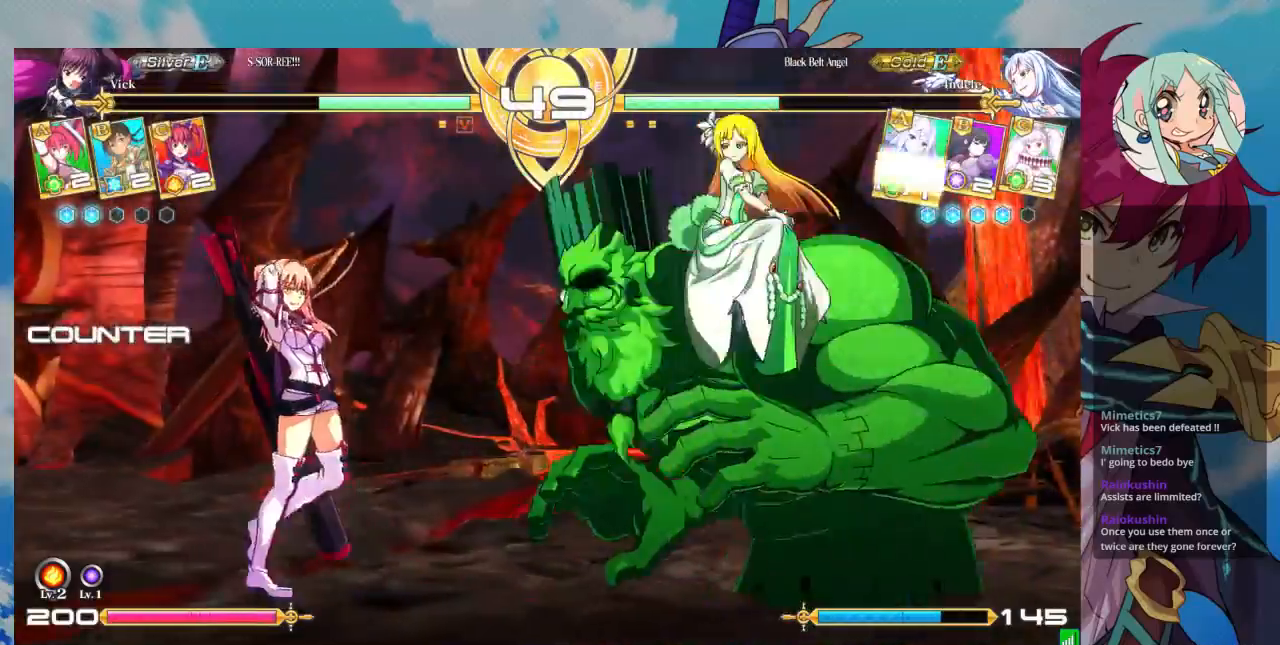
Gameplay with a controller (arcade stick); each line is a JSON object with the inputs held at the frame after it. "events" lists button and stick changes between this image and that frame as [ms after this image, input, new state], when the widget could be followed in between. Not read: L3 R3.
{"buttons": [], "left_stick": "down-left", "events": [[100, "left_stick", "right"], [167, "left_stick", "center"], [267, "left_stick", "right"], [500, "left_stick", "down-left"]]}
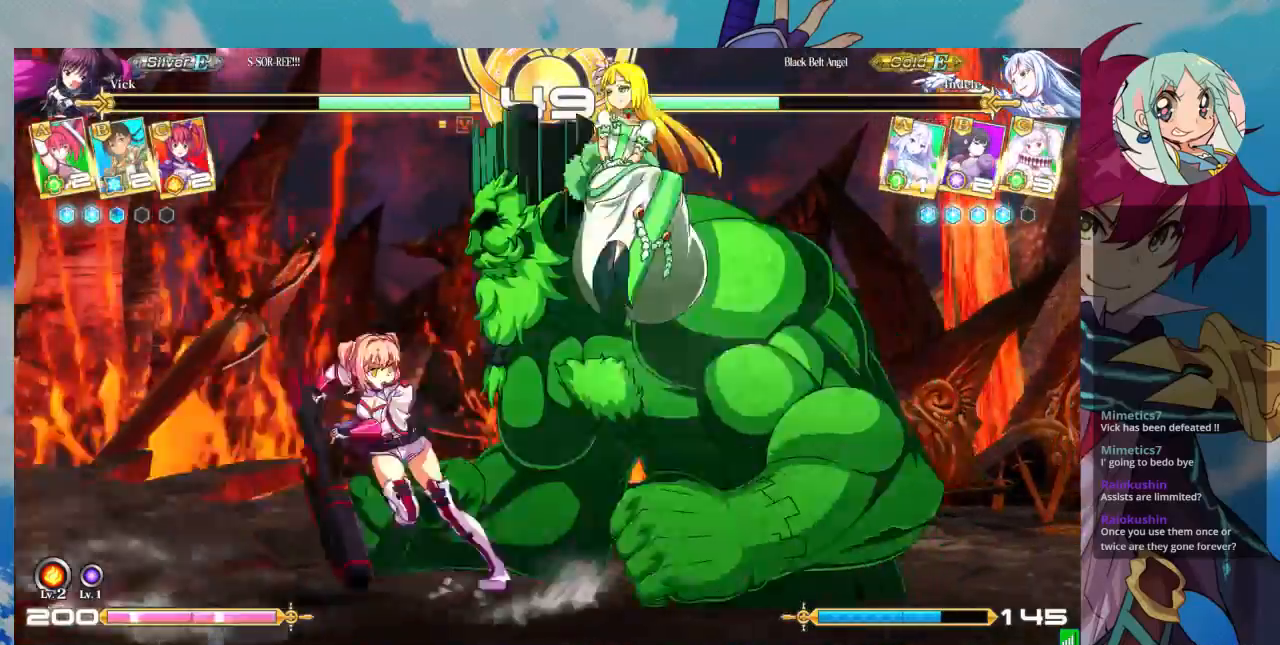
{"buttons": ["SQUARE"], "left_stick": "down-left", "events": [[33, "SQUARE", "down"], [167, "SQUARE", "up"], [367, "SQUARE", "down"]]}
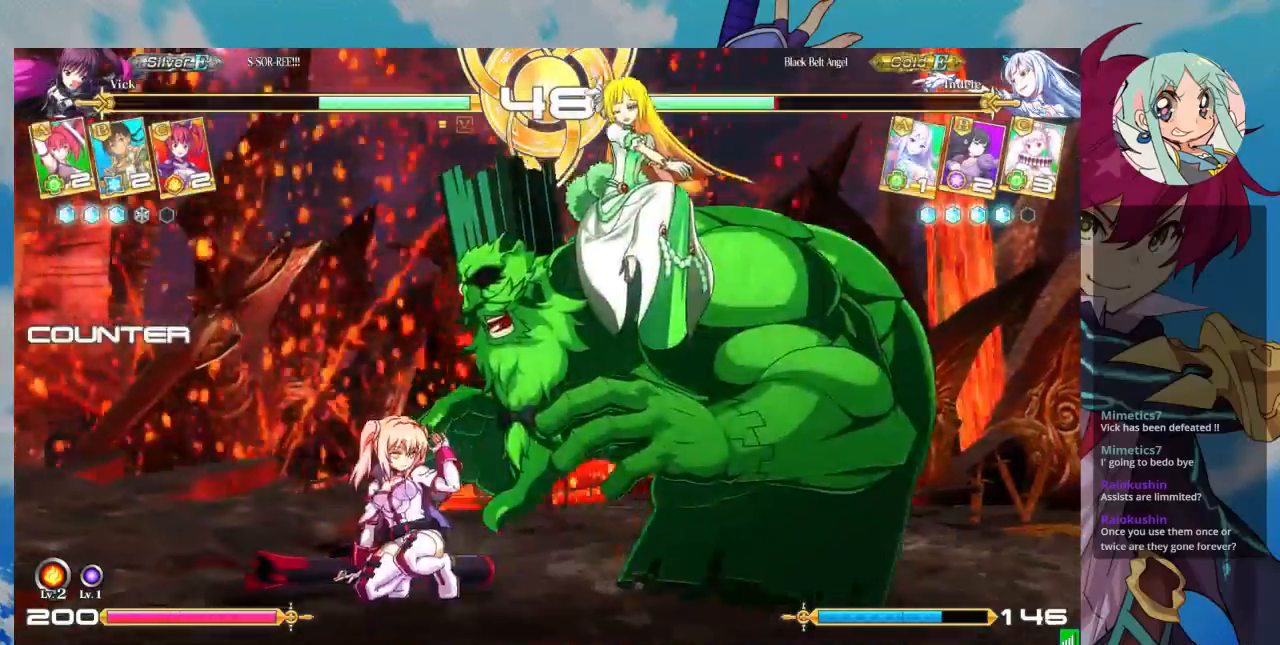
{"buttons": ["R1"], "left_stick": "down-left", "events": [[33, "SQUARE", "up"], [100, "TRIANGLE", "down"], [233, "TRIANGLE", "up"], [467, "R1", "down"]]}
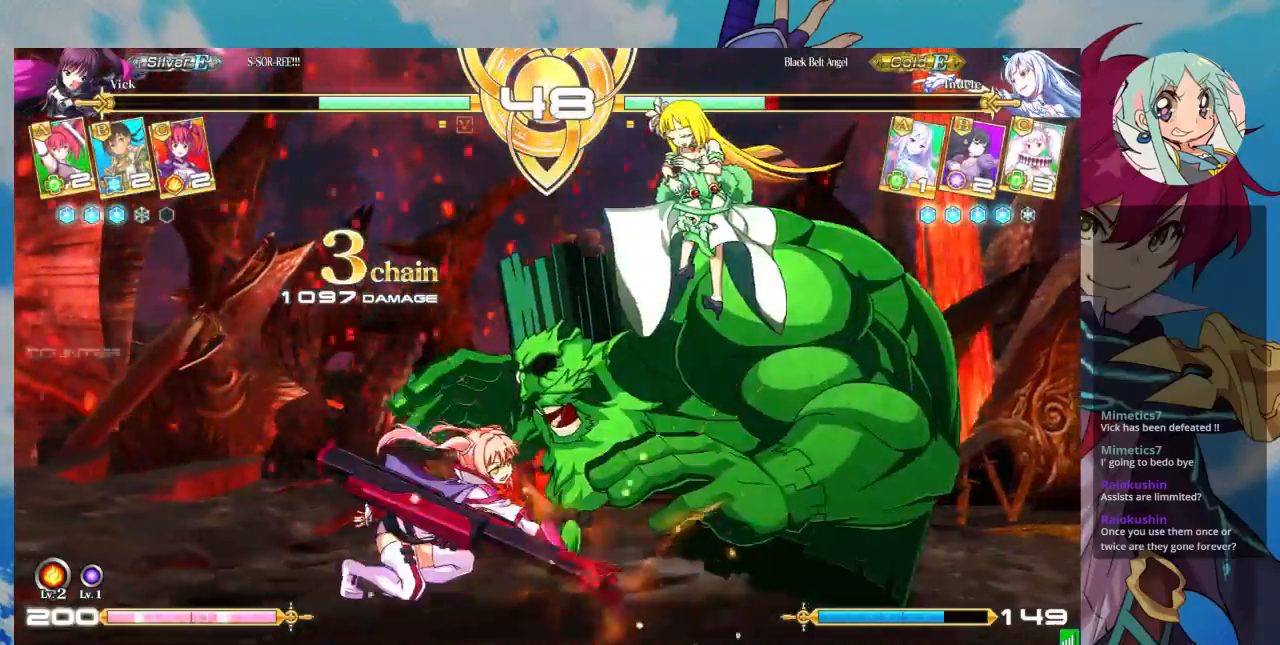
{"buttons": [], "left_stick": "center", "events": [[100, "R1", "up"], [133, "left_stick", "left"], [267, "left_stick", "down"], [367, "TRIANGLE", "down"], [367, "left_stick", "right"], [433, "TRIANGLE", "up"], [467, "left_stick", "center"]]}
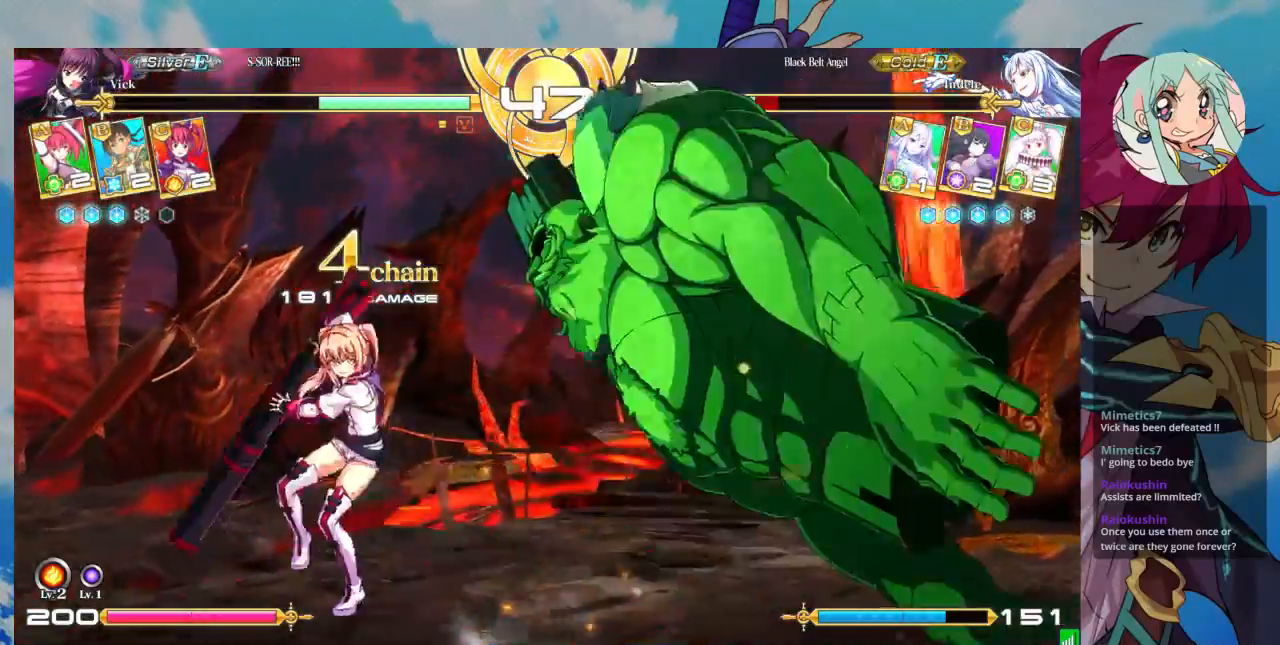
{"buttons": [], "left_stick": "center"}
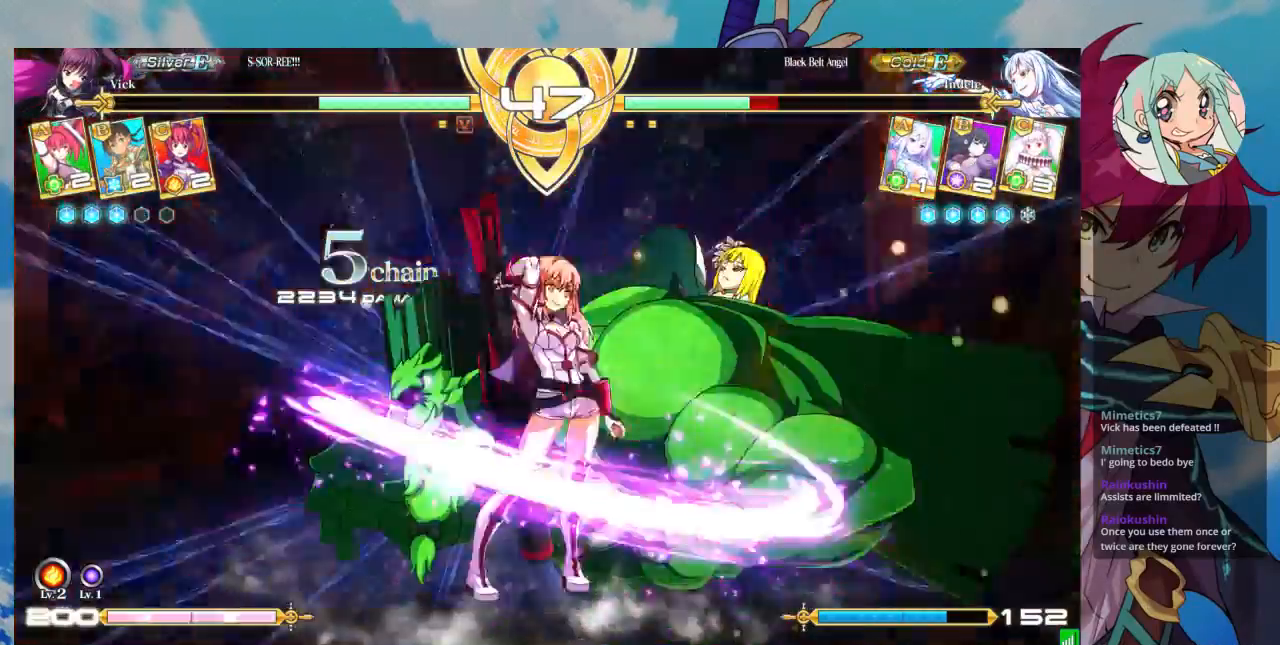
{"buttons": [], "left_stick": "center", "events": []}
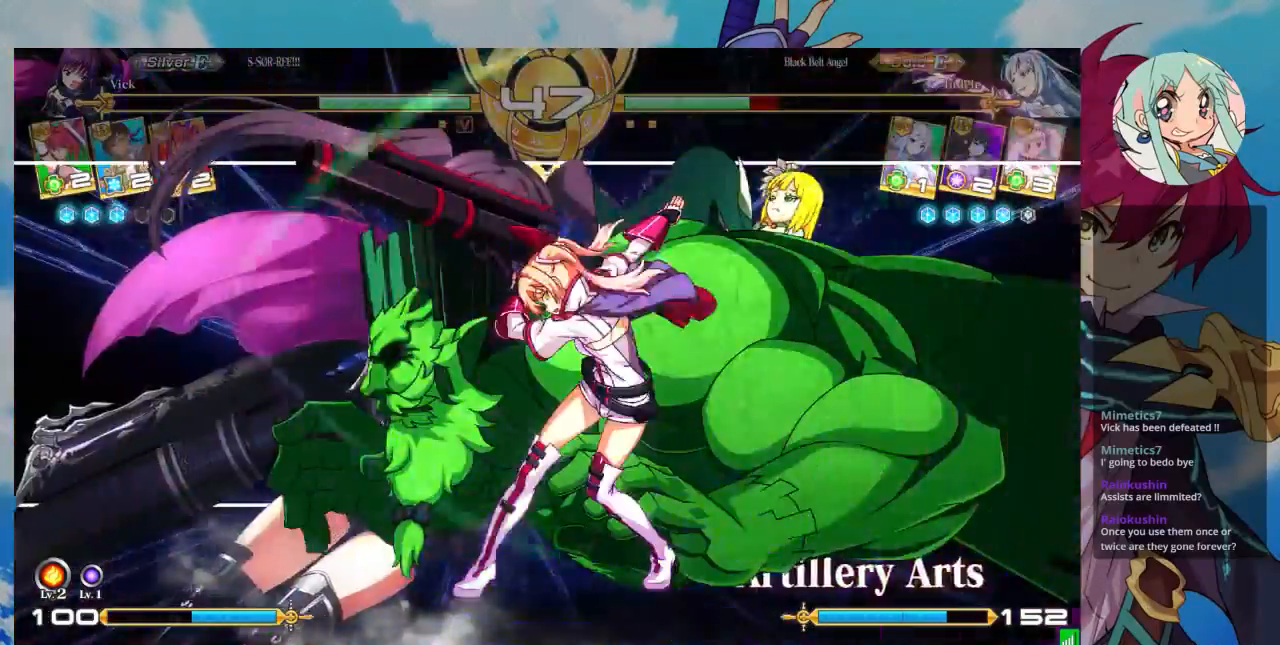
{"buttons": [], "left_stick": "center", "events": []}
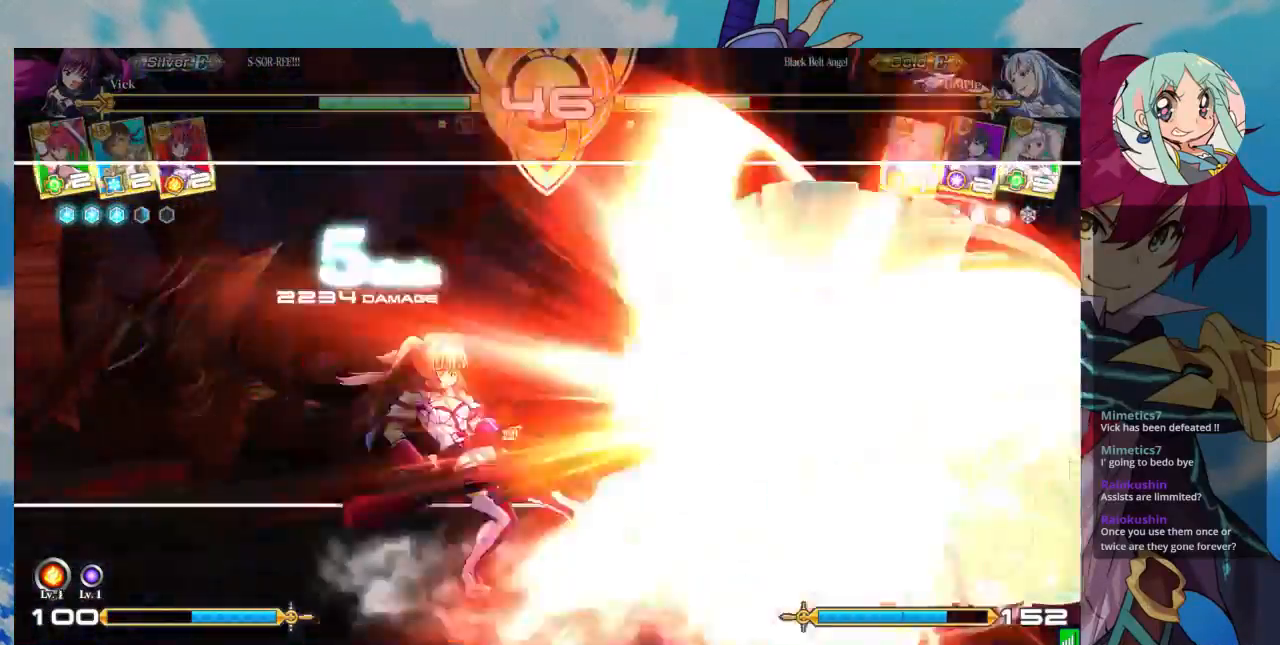
{"buttons": [], "left_stick": "center", "events": []}
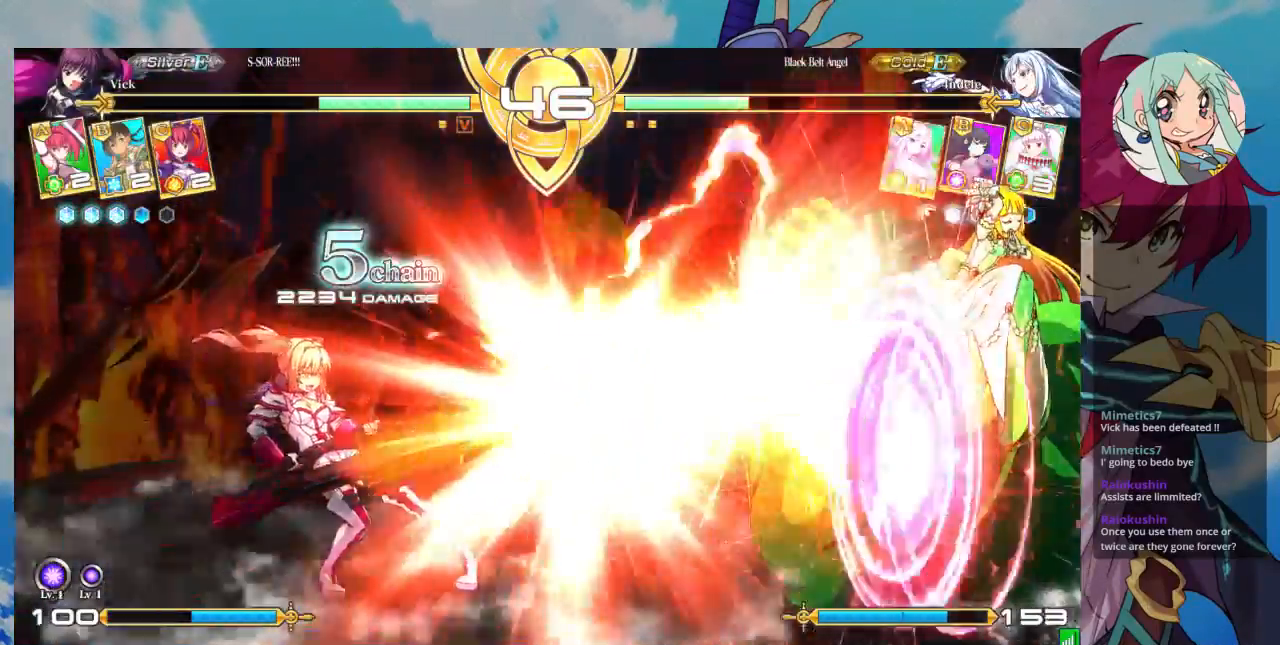
{"buttons": [], "left_stick": "center", "events": []}
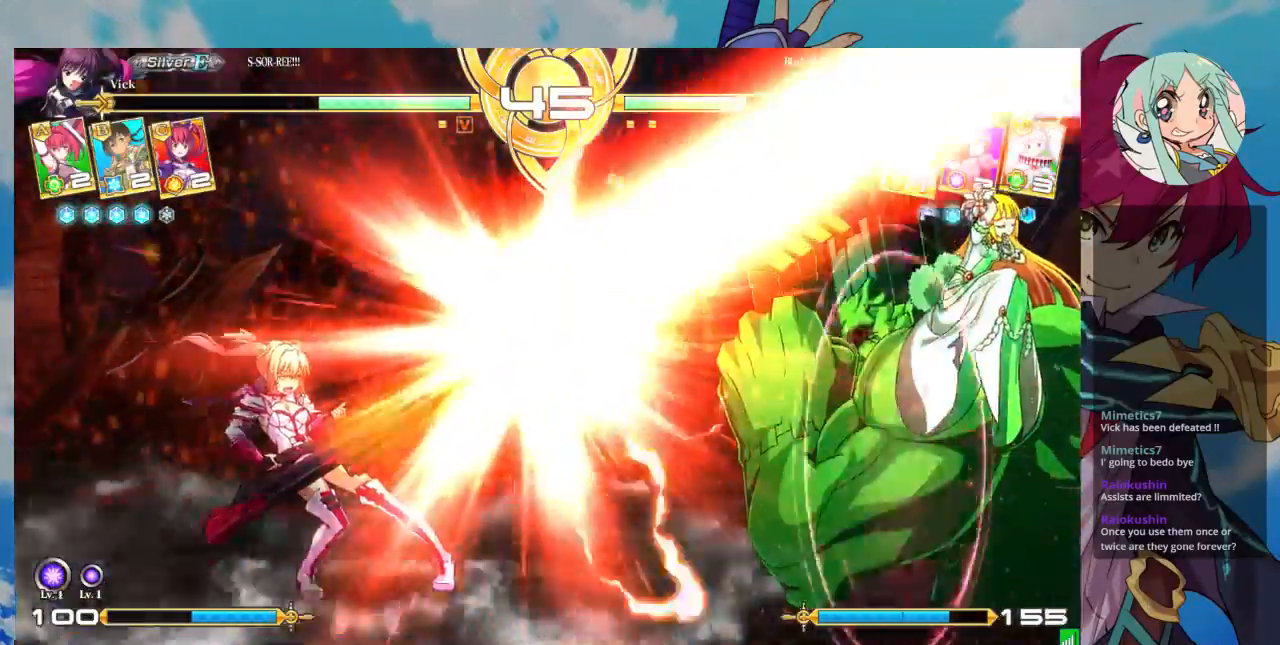
{"buttons": [], "left_stick": "center", "events": []}
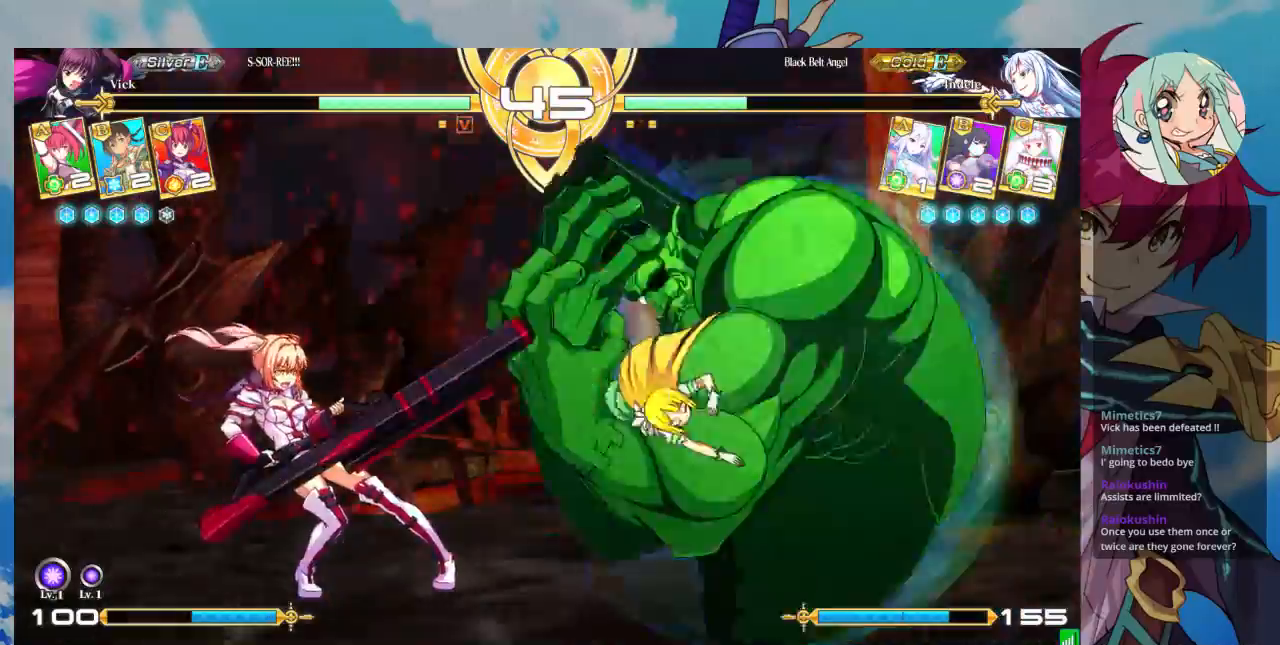
{"buttons": [], "left_stick": "left", "events": [[133, "left_stick", "left"]]}
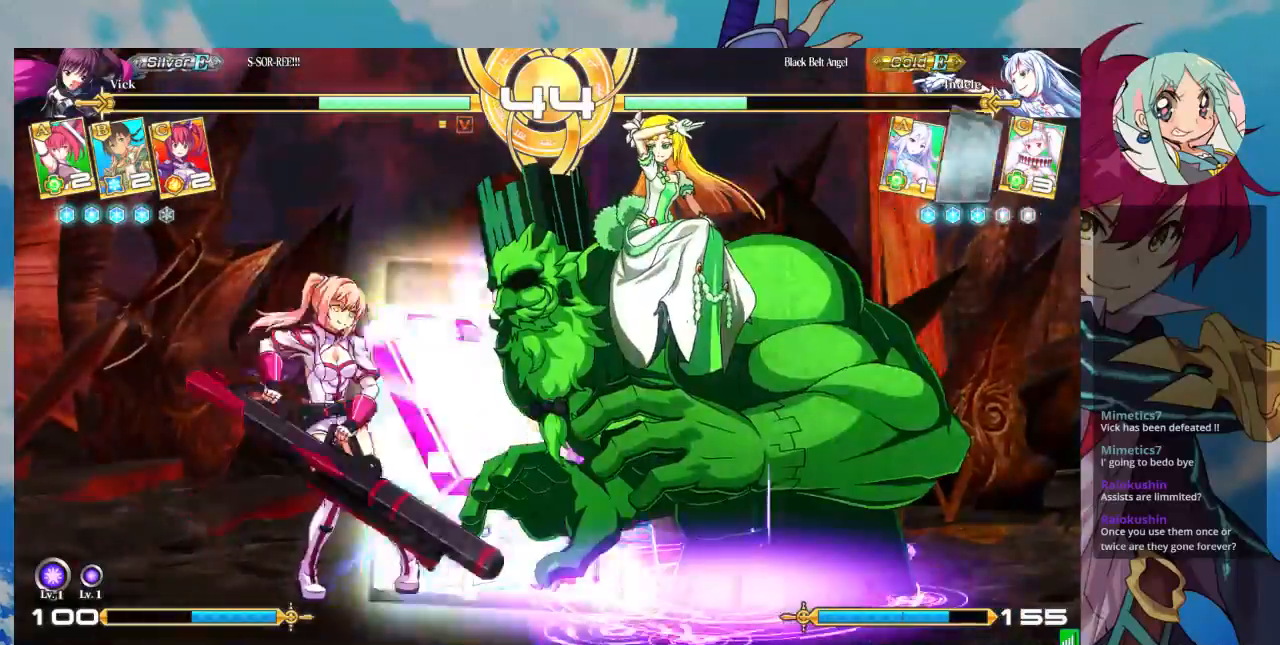
{"buttons": [], "left_stick": "left", "events": []}
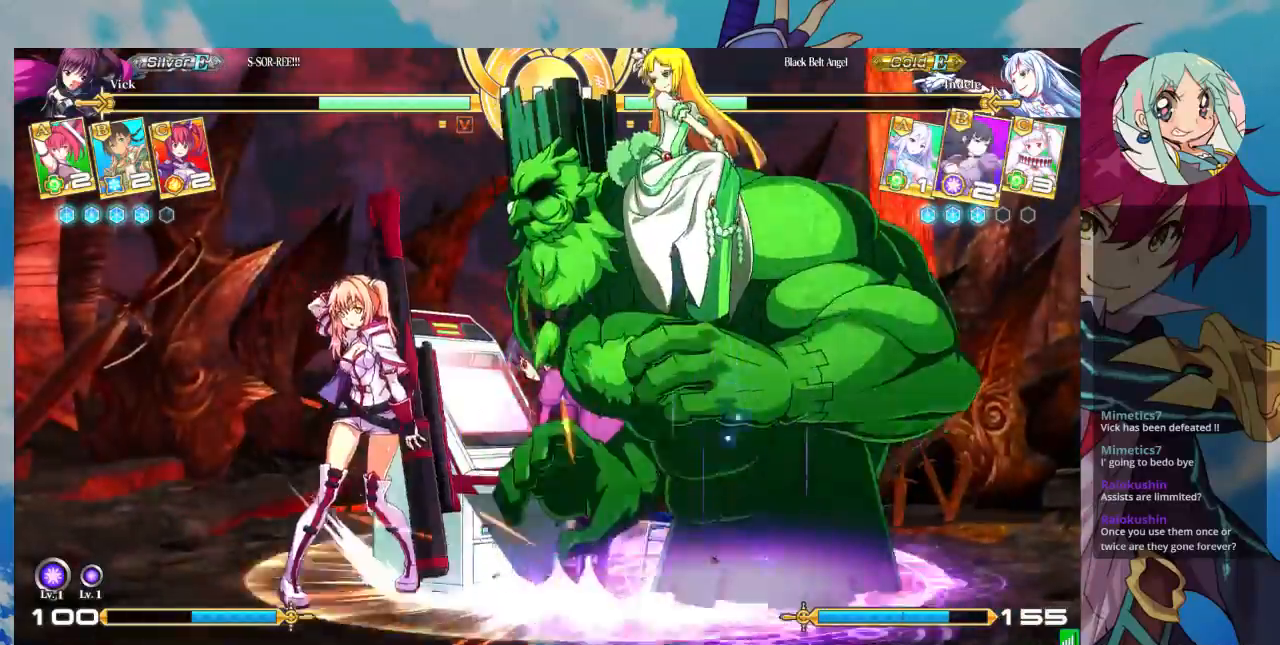
{"buttons": [], "left_stick": "up-left", "events": [[333, "left_stick", "up-left"]]}
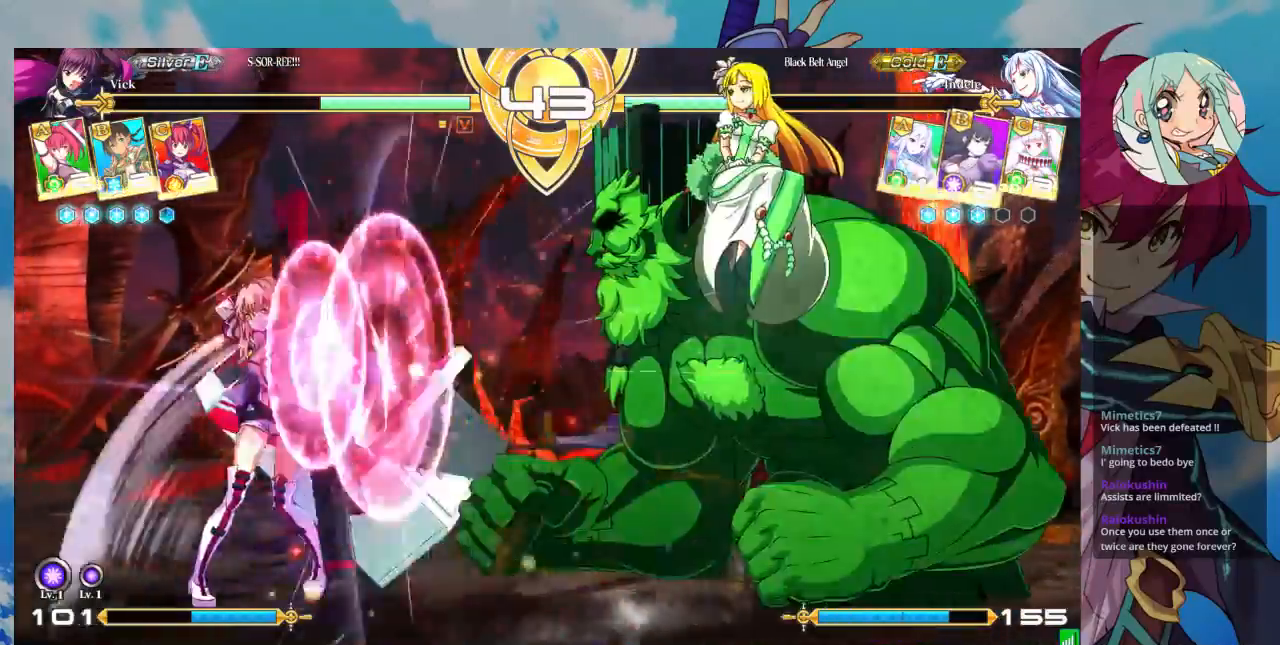
{"buttons": [], "left_stick": "left", "events": [[233, "left_stick", "left"]]}
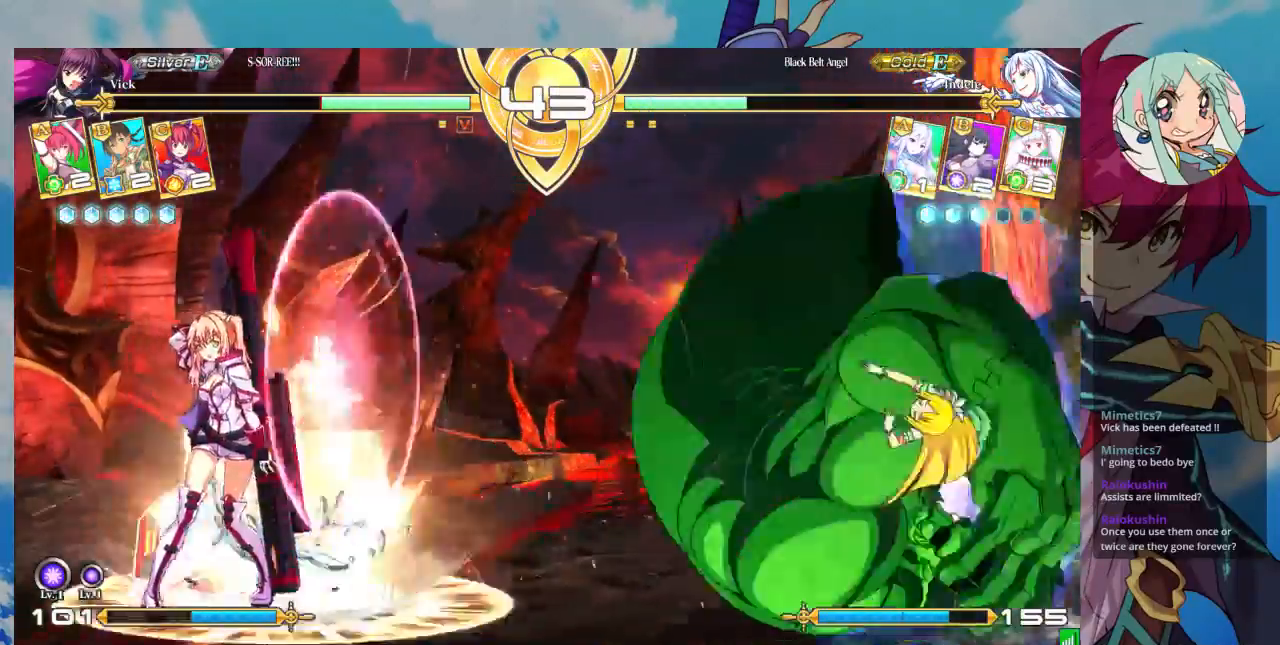
{"buttons": [], "left_stick": "left", "events": []}
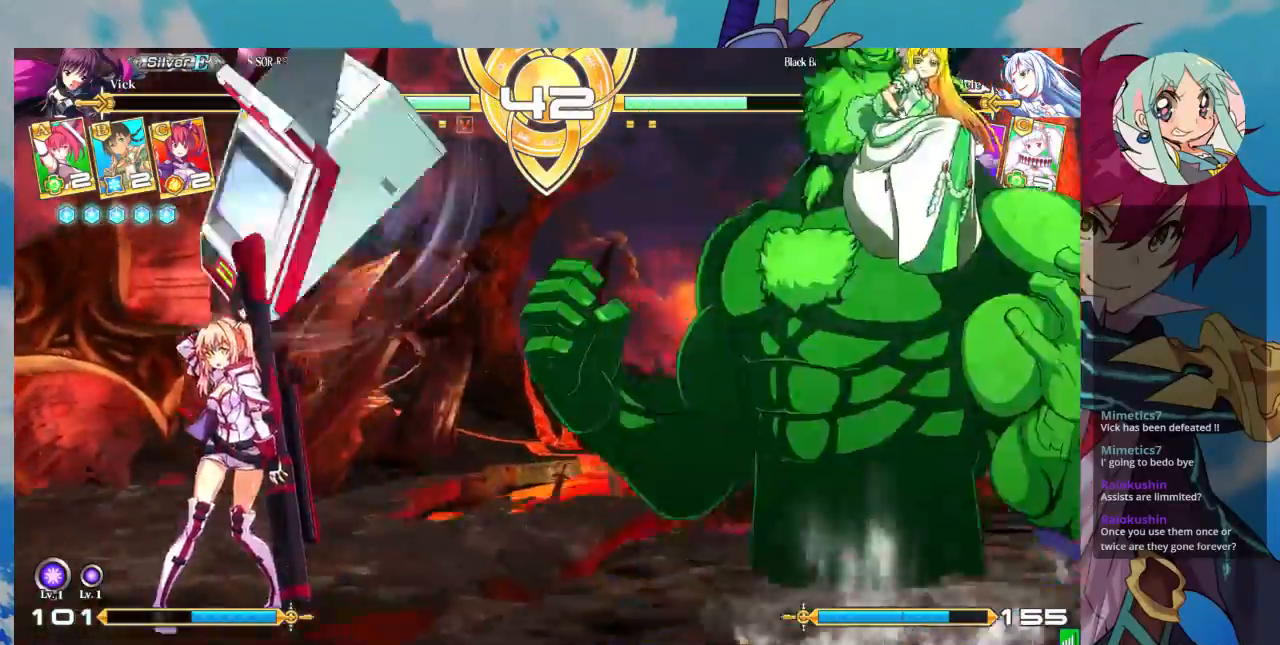
{"buttons": [], "left_stick": "left", "events": []}
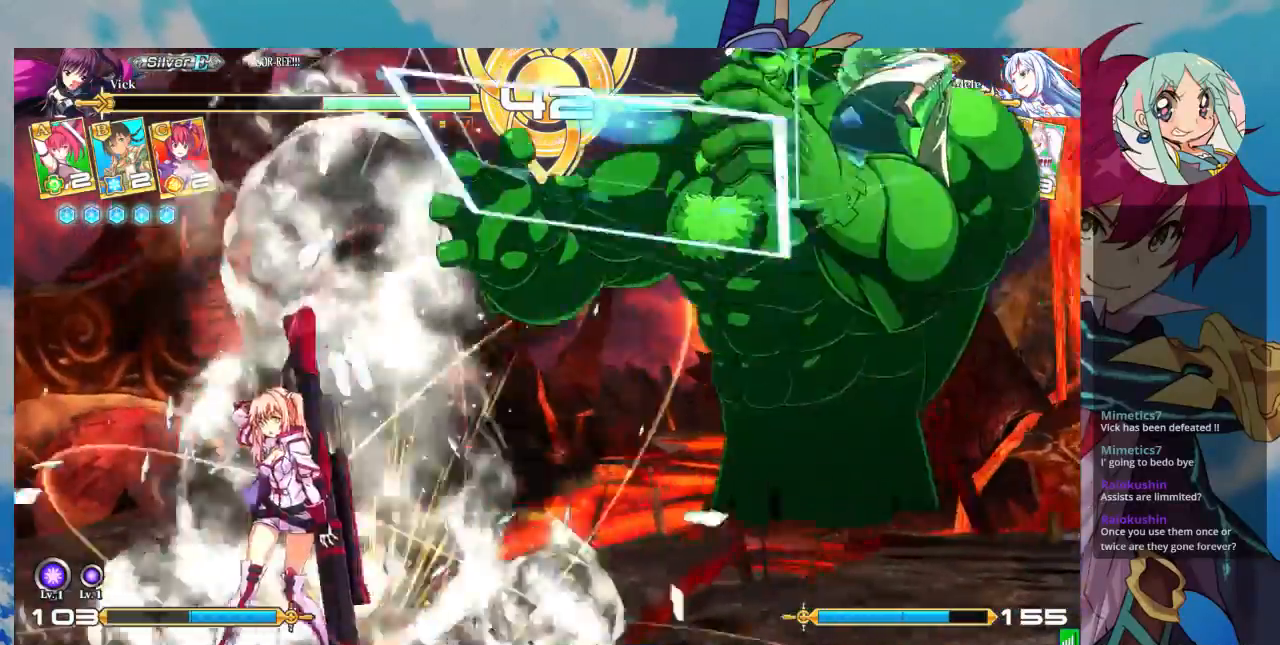
{"buttons": [], "left_stick": "center", "events": [[333, "left_stick", "right"], [400, "left_stick", "center"]]}
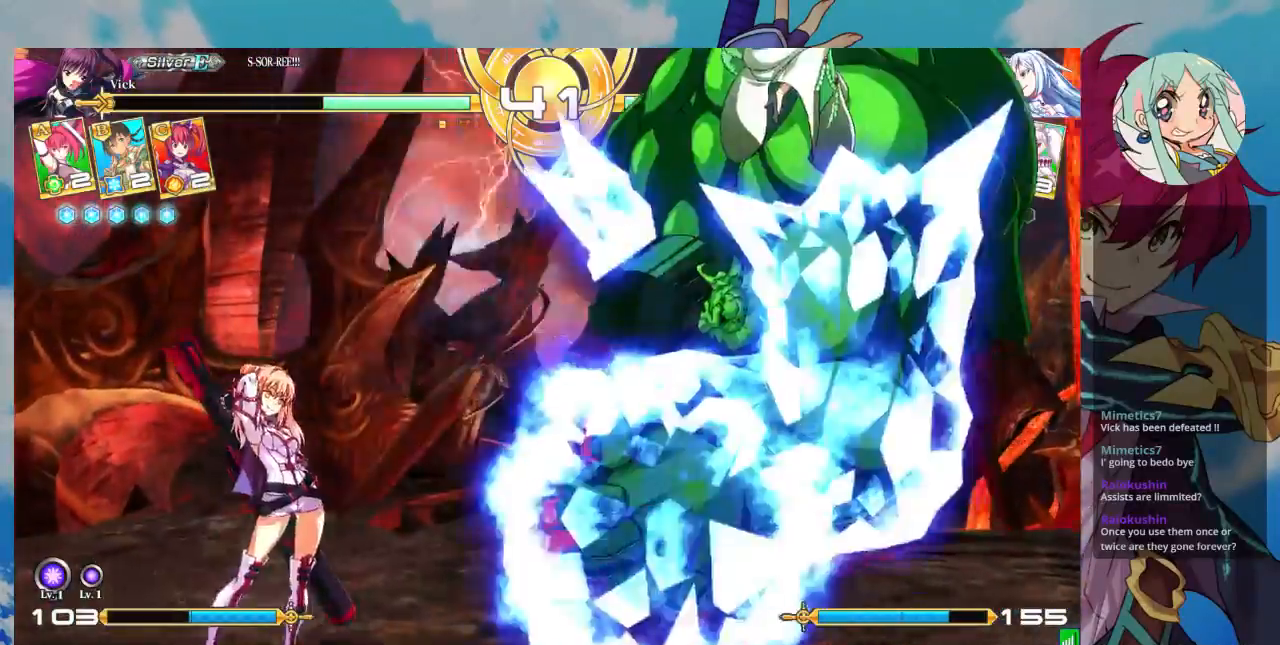
{"buttons": [], "left_stick": "right", "events": [[67, "left_stick", "left"], [267, "left_stick", "center"], [333, "left_stick", "right"], [400, "left_stick", "center"], [467, "left_stick", "right"]]}
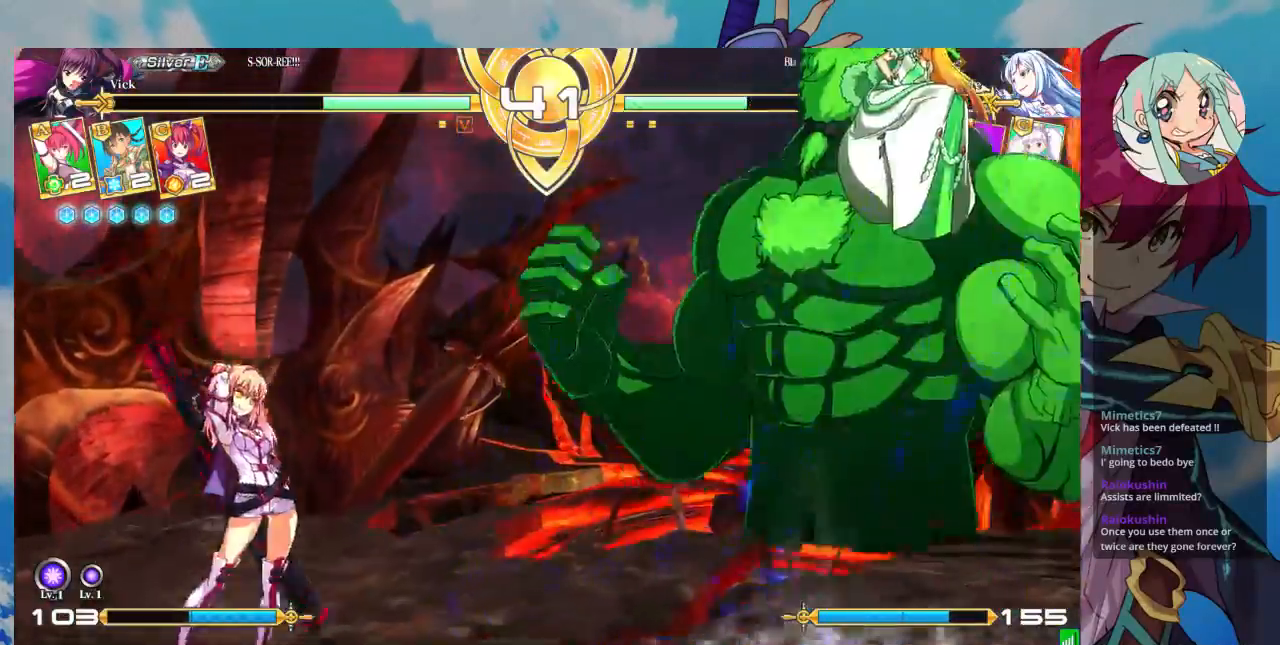
{"buttons": [], "left_stick": "left", "events": [[167, "TRIANGLE", "down"], [167, "left_stick", "center"], [333, "TRIANGLE", "up"], [433, "left_stick", "left"]]}
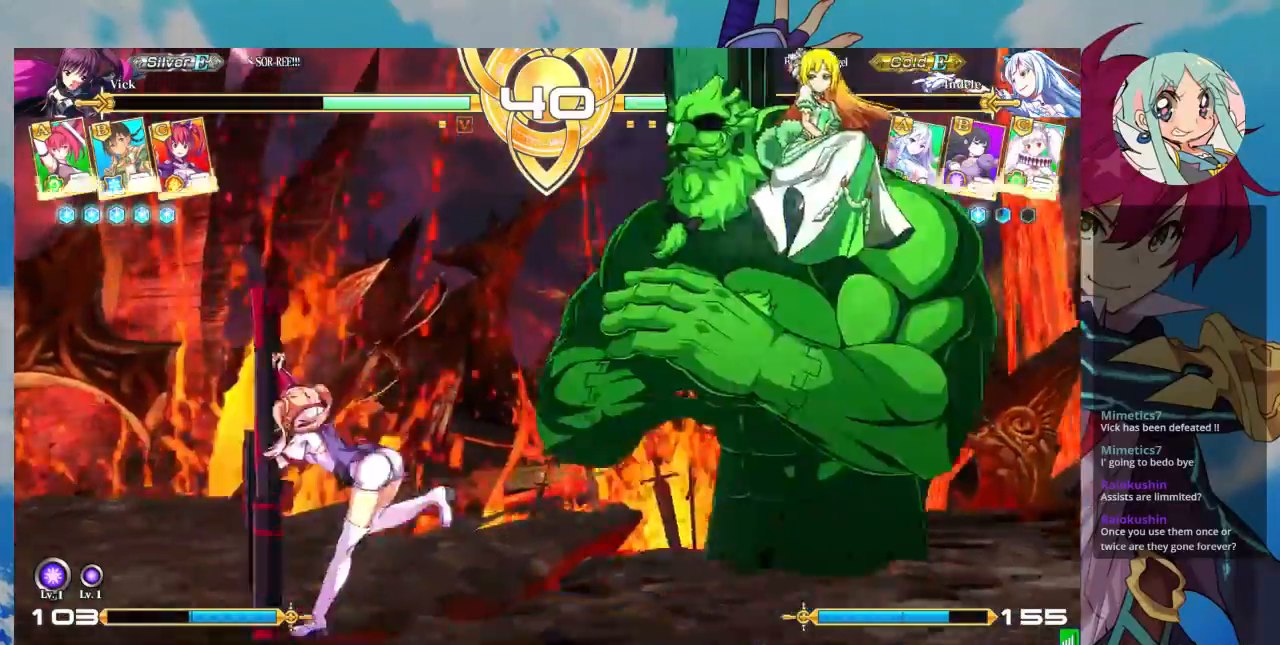
{"buttons": [], "left_stick": "up-left", "events": [[300, "left_stick", "up-left"]]}